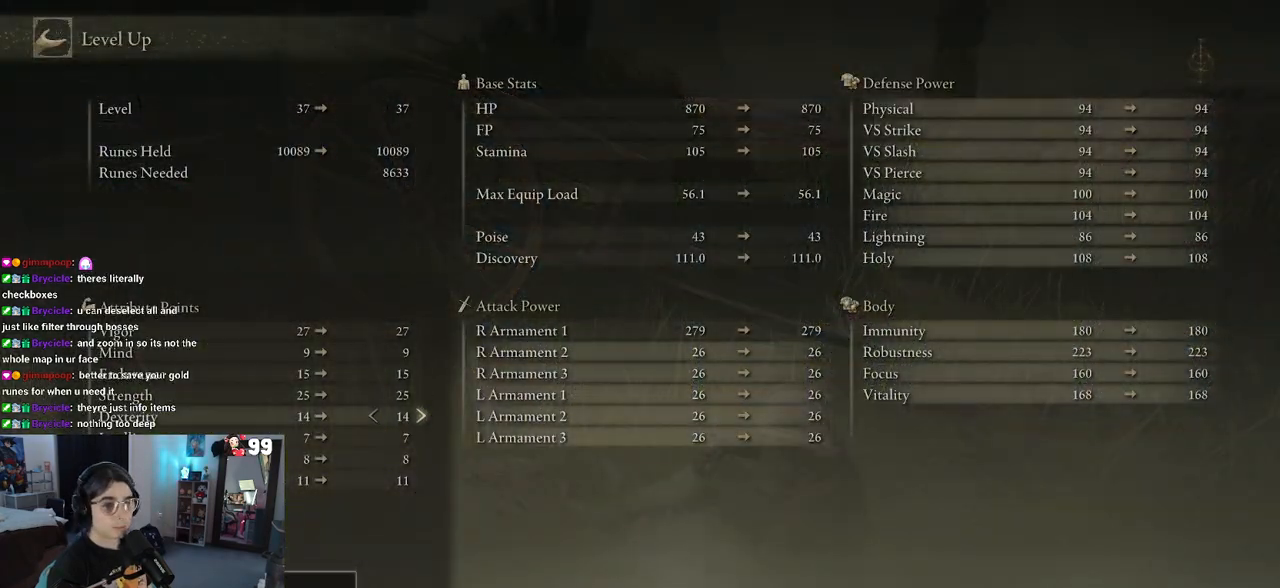
Gameplay with a controller (PlayStation layout); each line is a JSON object with the inputs held at the frame after it. "events" lists button and stick changes between this image and that frame as [ms after this image, input, new state], when the widget could be followed in between.
{"buttons": [], "left_stick": "center", "right_stick": "center", "events": [[83, "DPAD_DOWN", "up"]]}
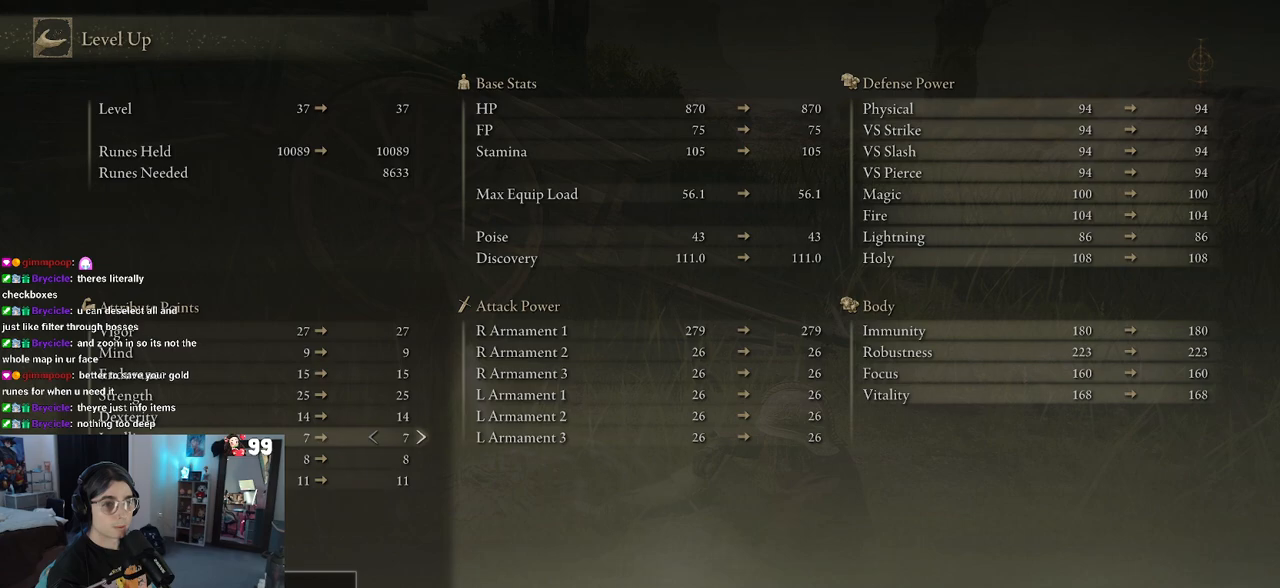
{"buttons": ["DPAD_DOWN"], "left_stick": "center", "right_stick": "center", "events": [[100, "DPAD_UP", "down"], [183, "DPAD_UP", "up"], [400, "DPAD_DOWN", "down"]]}
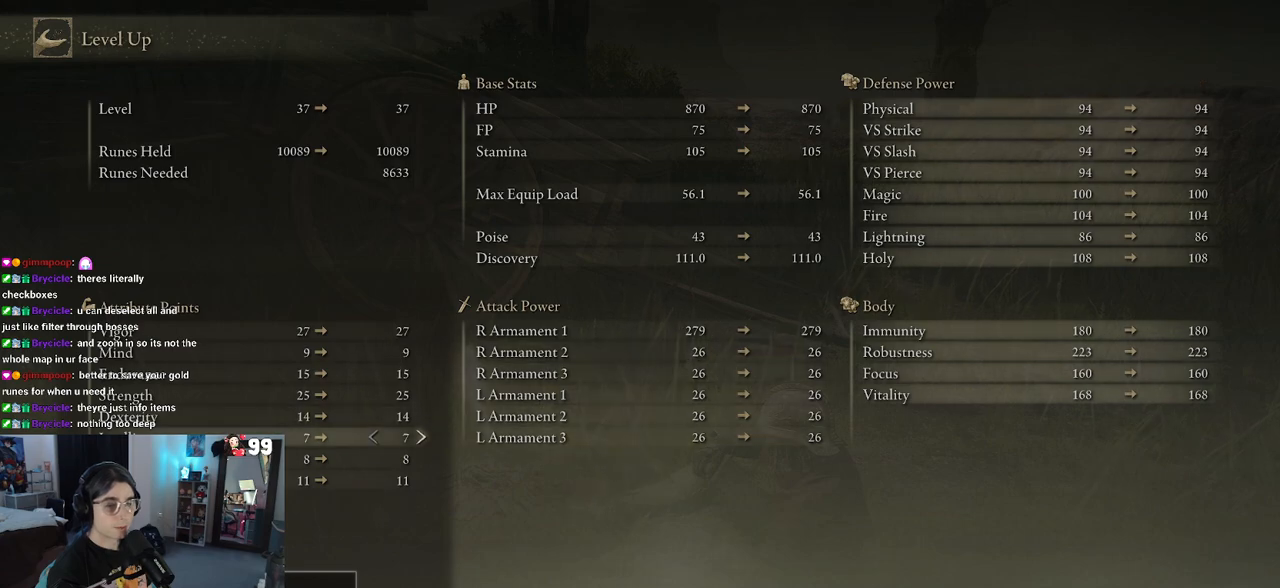
{"buttons": ["DPAD_DOWN"], "left_stick": "center", "right_stick": "center", "events": [[83, "DPAD_DOWN", "up"], [200, "DPAD_DOWN", "down"], [317, "DPAD_DOWN", "up"], [433, "DPAD_DOWN", "down"]]}
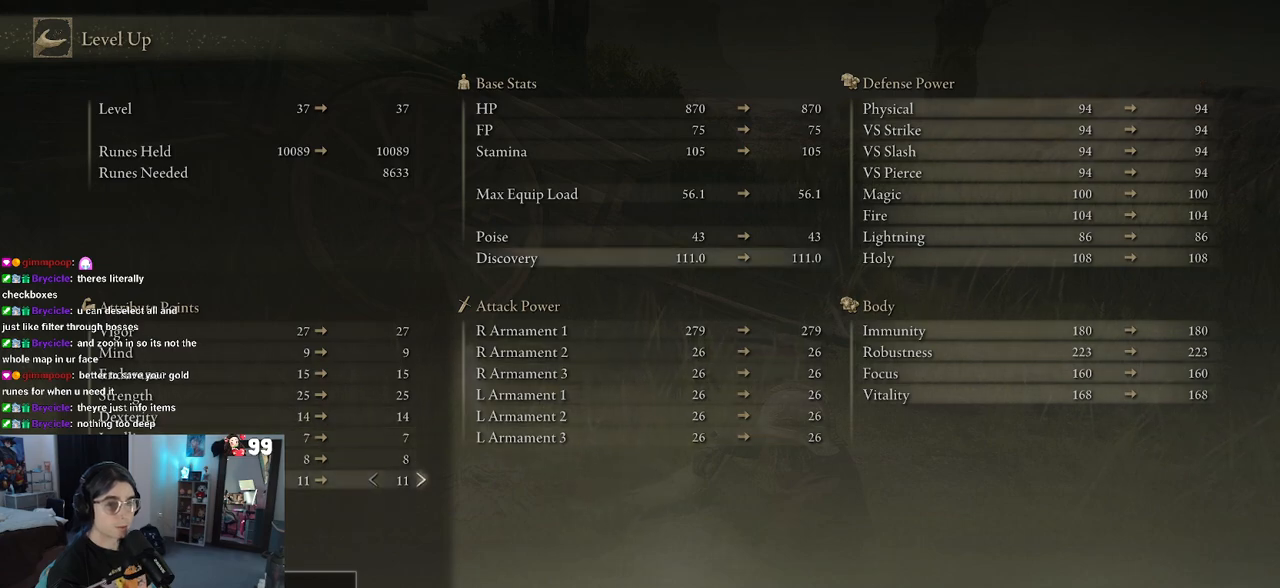
{"buttons": [], "left_stick": "center", "right_stick": "center", "events": [[67, "DPAD_DOWN", "up"], [417, "DPAD_UP", "down"], [483, "DPAD_UP", "up"]]}
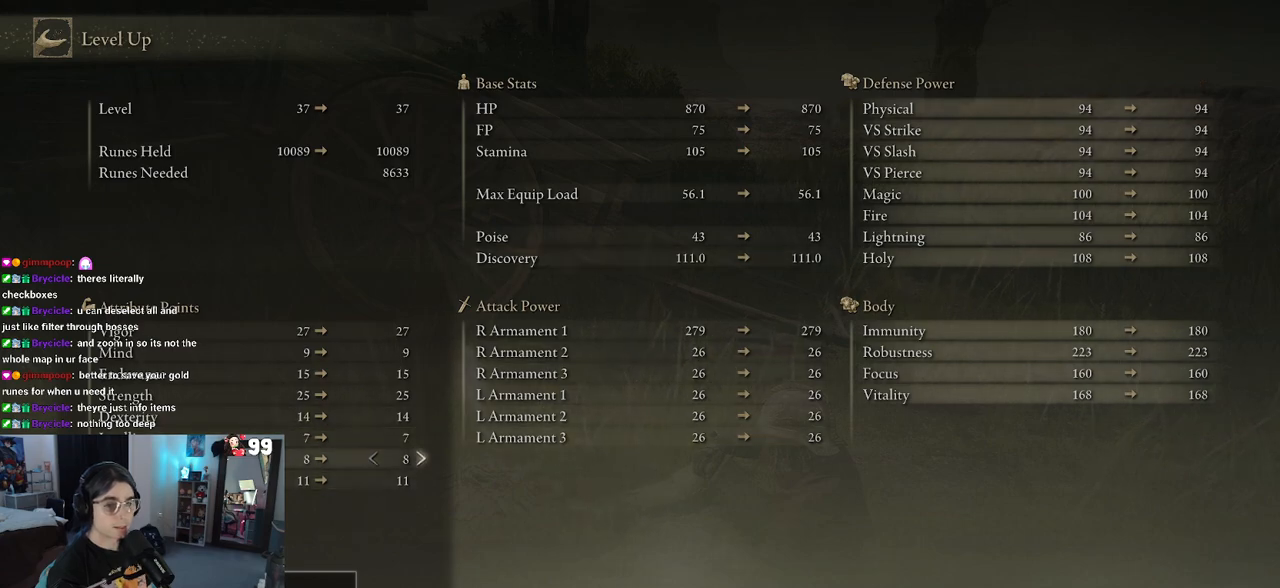
{"buttons": ["DPAD_UP"], "left_stick": "center", "right_stick": "center", "events": [[100, "DPAD_UP", "down"], [250, "DPAD_UP", "up"], [367, "DPAD_UP", "down"]]}
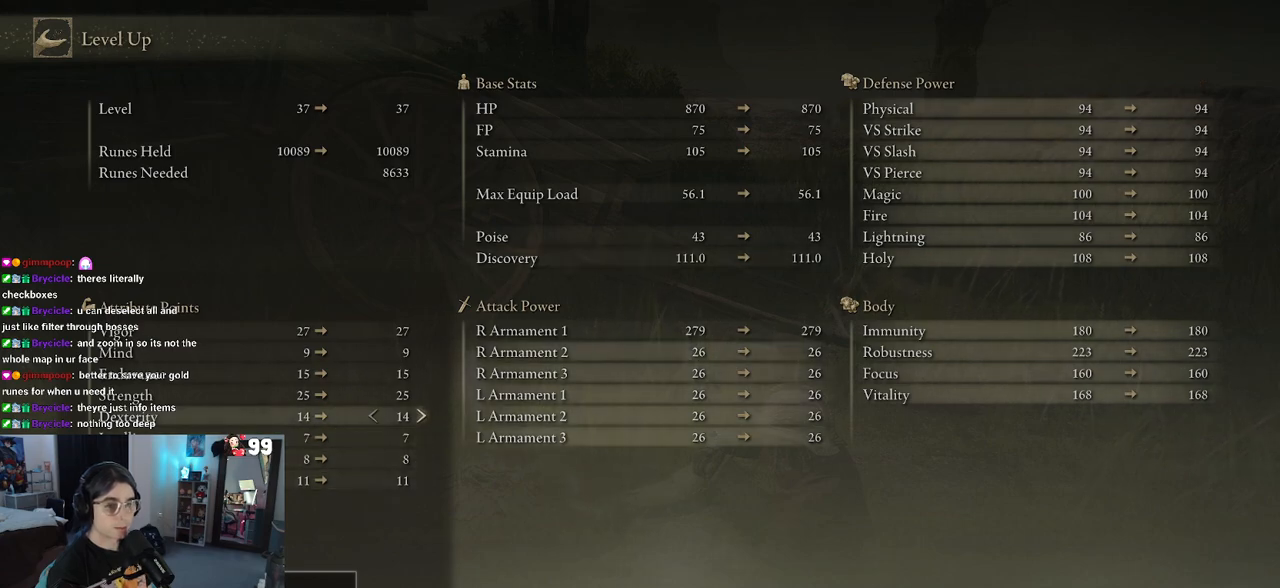
{"buttons": ["DPAD_UP"], "left_stick": "center", "right_stick": "center", "events": [[17, "DPAD_UP", "up"], [500, "DPAD_UP", "down"]]}
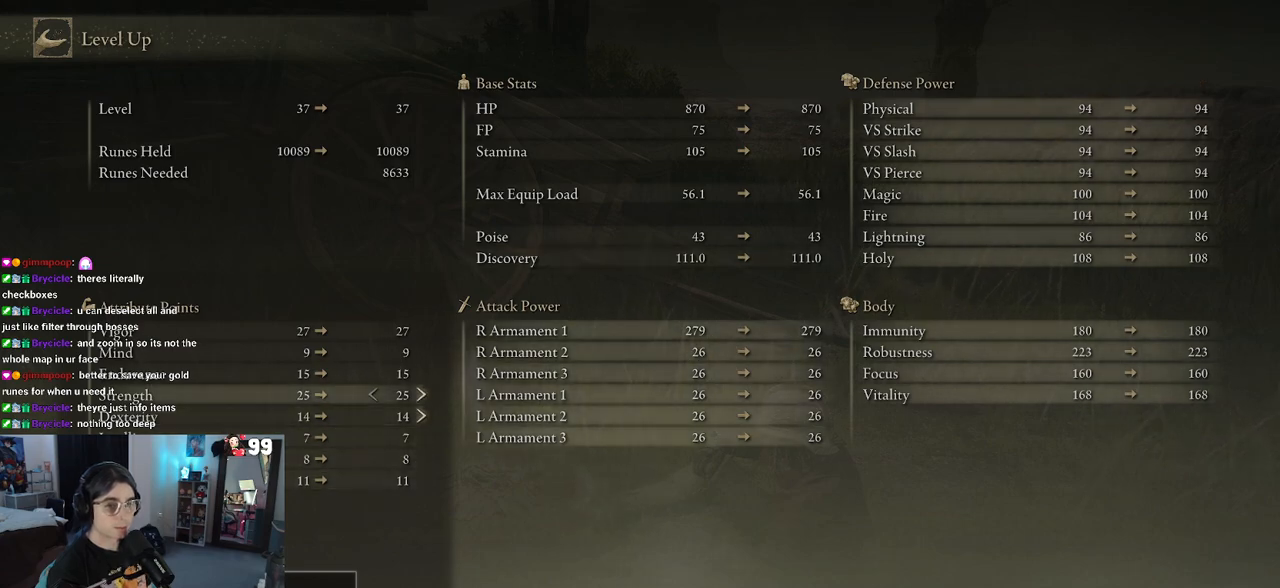
{"buttons": [], "left_stick": "center", "right_stick": "center", "events": [[83, "DPAD_UP", "up"]]}
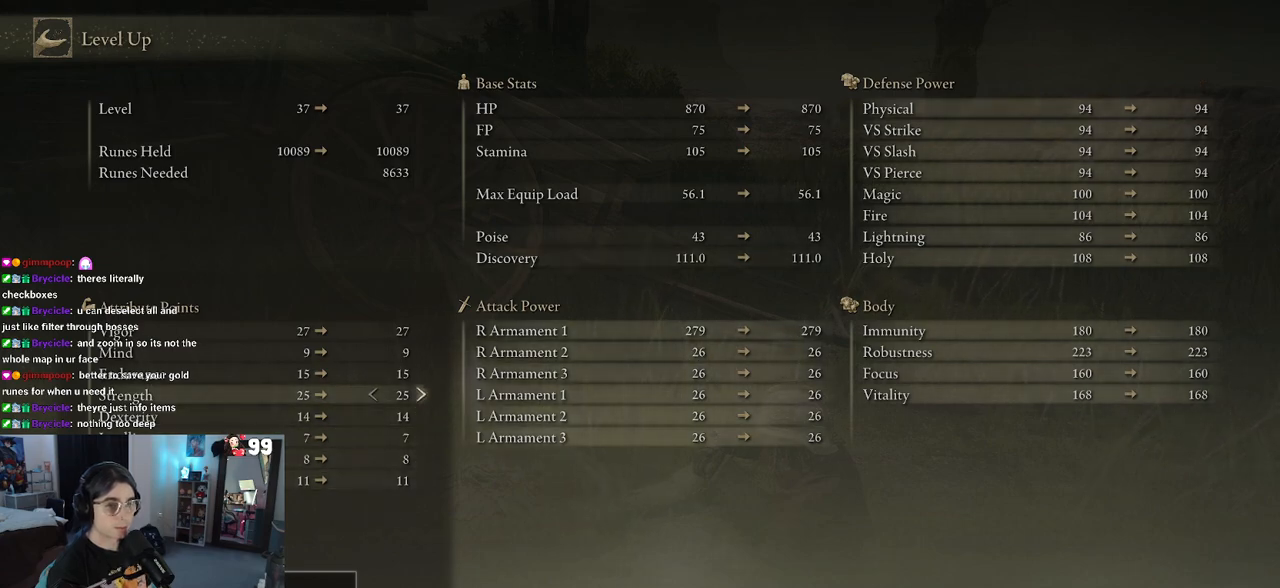
{"buttons": [], "left_stick": "center", "right_stick": "center", "events": [[333, "DPAD_RIGHT", "down"], [433, "DPAD_RIGHT", "up"]]}
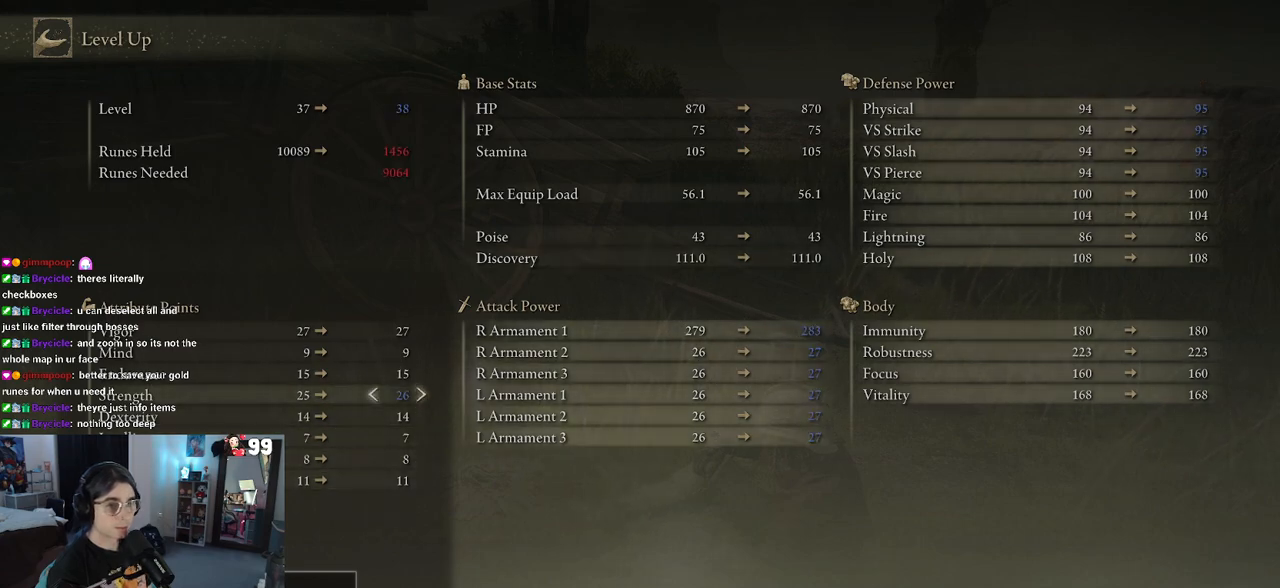
{"buttons": [], "left_stick": "center", "right_stick": "center", "events": [[233, "DPAD_DOWN", "down"], [317, "DPAD_DOWN", "up"], [383, "DPAD_DOWN", "down"], [467, "DPAD_DOWN", "up"]]}
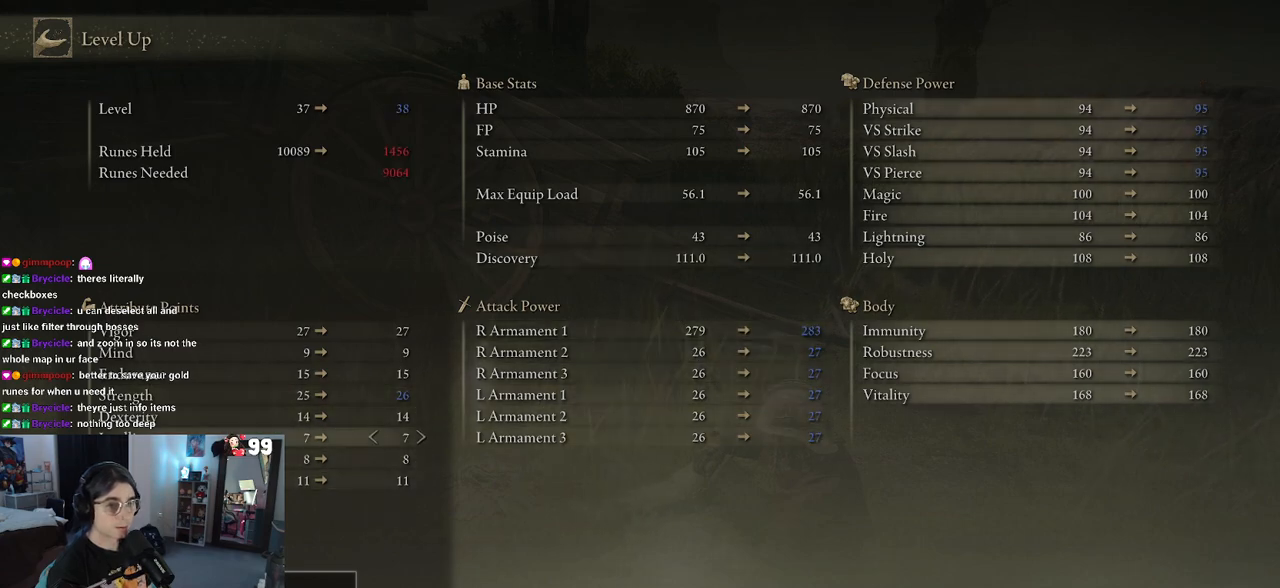
{"buttons": ["DPAD_DOWN"], "left_stick": "center", "right_stick": "center", "events": [[67, "DPAD_DOWN", "down"], [150, "DPAD_DOWN", "up"], [233, "DPAD_DOWN", "down"], [333, "DPAD_DOWN", "up"], [483, "DPAD_DOWN", "down"]]}
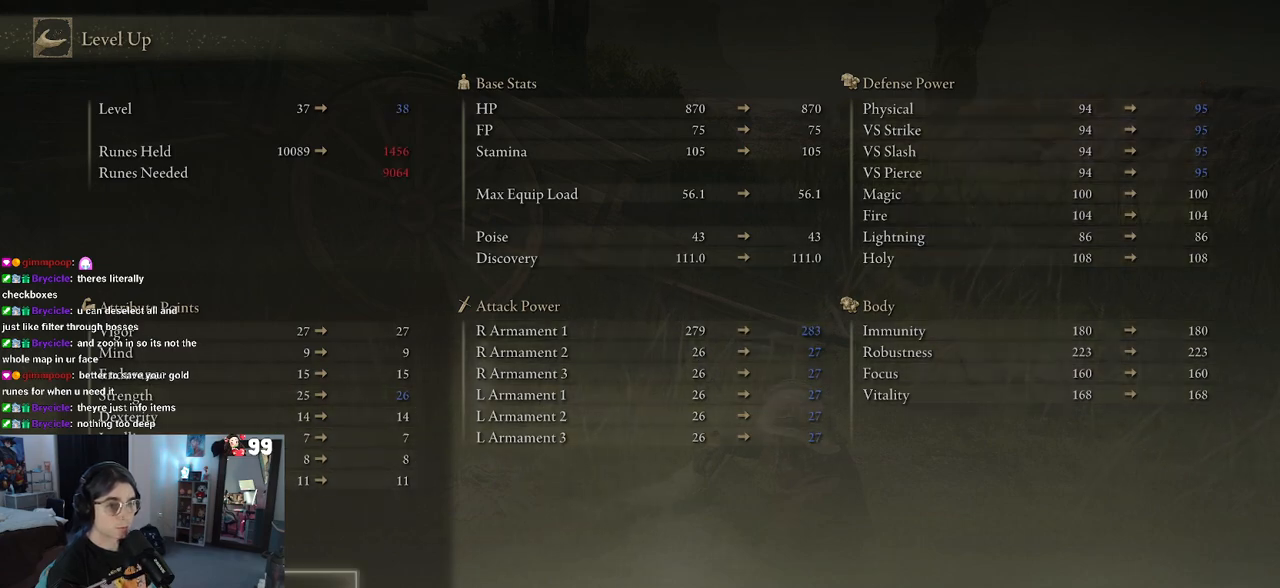
{"buttons": [], "left_stick": "center", "right_stick": "center", "events": [[100, "DPAD_DOWN", "up"], [333, "CROSS", "down"], [467, "CROSS", "up"]]}
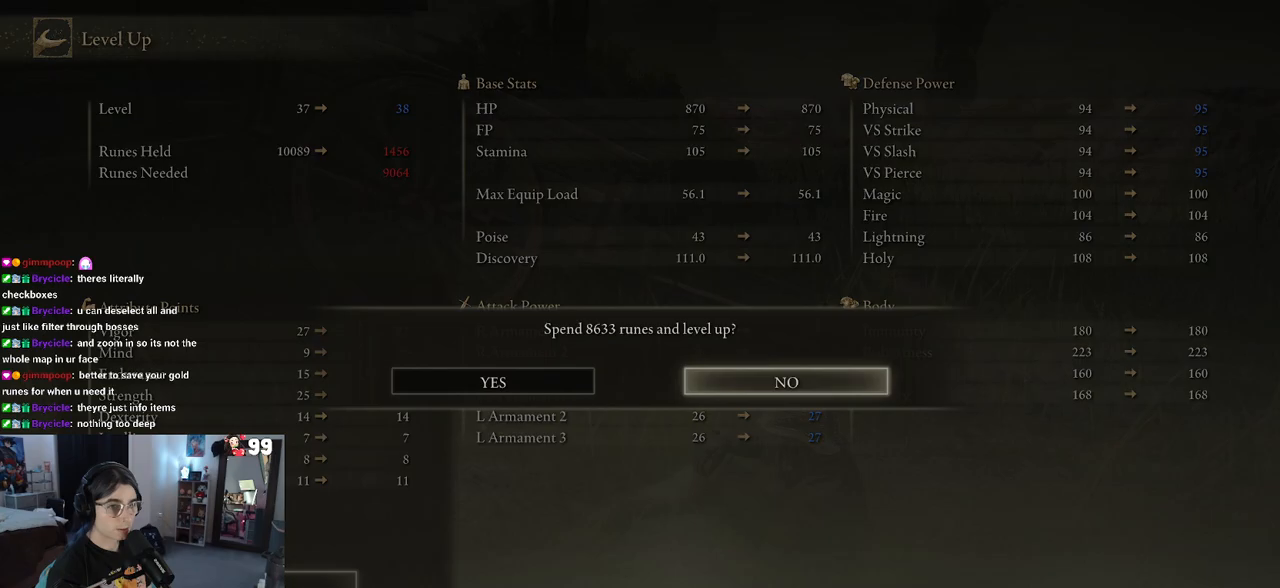
{"buttons": ["CROSS"], "left_stick": "center", "right_stick": "center", "events": [[317, "DPAD_LEFT", "down"], [383, "DPAD_LEFT", "up"], [433, "CROSS", "down"]]}
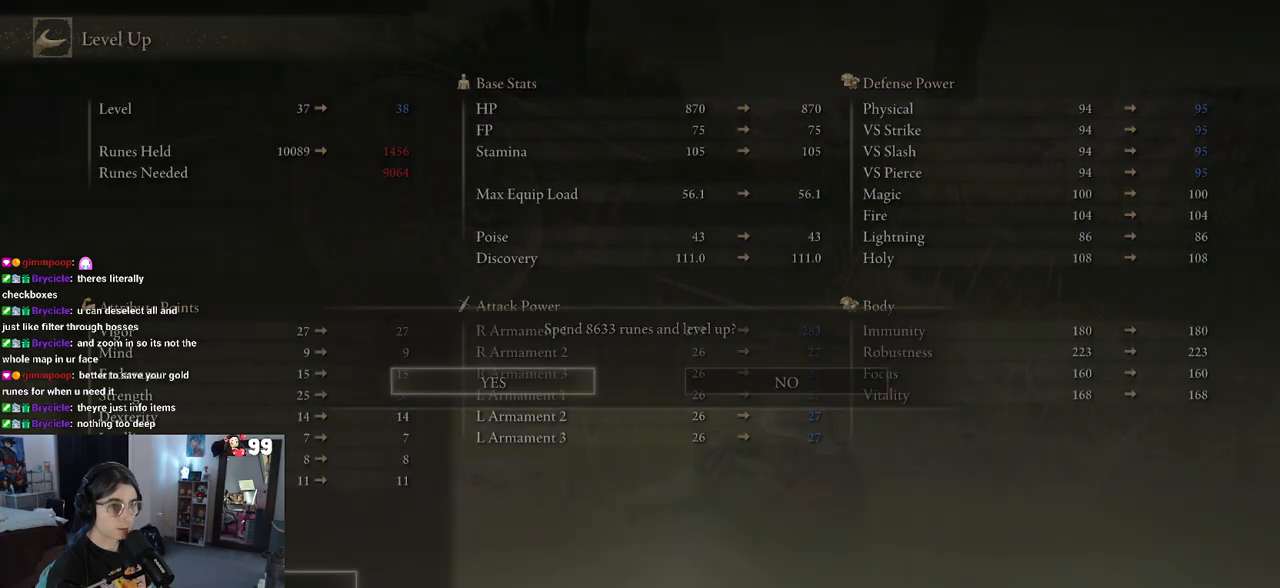
{"buttons": ["CROSS"], "left_stick": "center", "right_stick": "center", "events": [[33, "CROSS", "up"], [483, "CROSS", "down"]]}
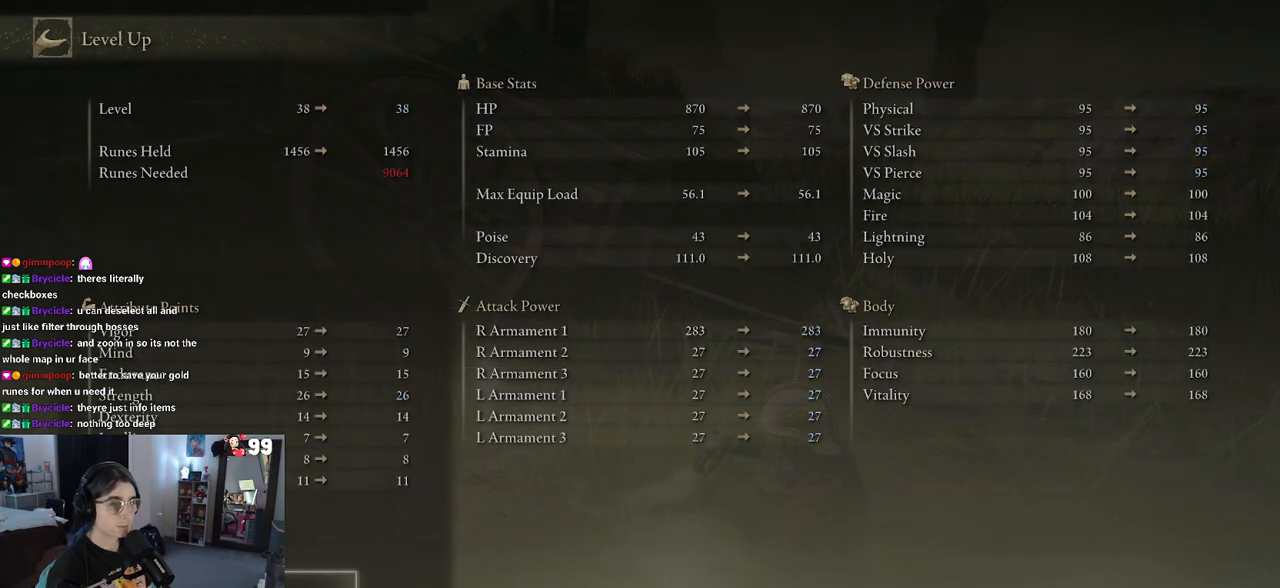
{"buttons": [], "left_stick": "center", "right_stick": "center", "events": [[100, "CROSS", "up"], [217, "CIRCLE", "down"], [333, "CIRCLE", "up"]]}
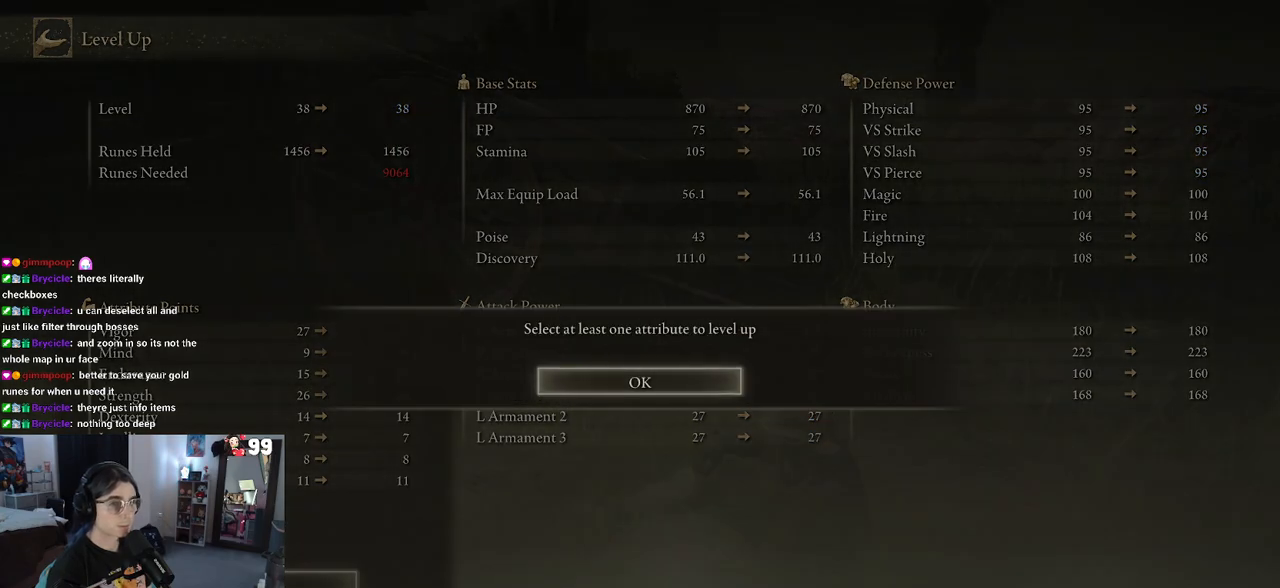
{"buttons": [], "left_stick": "center", "right_stick": "center", "events": [[17, "CIRCLE", "down"], [133, "CIRCLE", "up"], [233, "CIRCLE", "down"], [317, "CIRCLE", "up"], [383, "CIRCLE", "down"], [500, "CIRCLE", "up"]]}
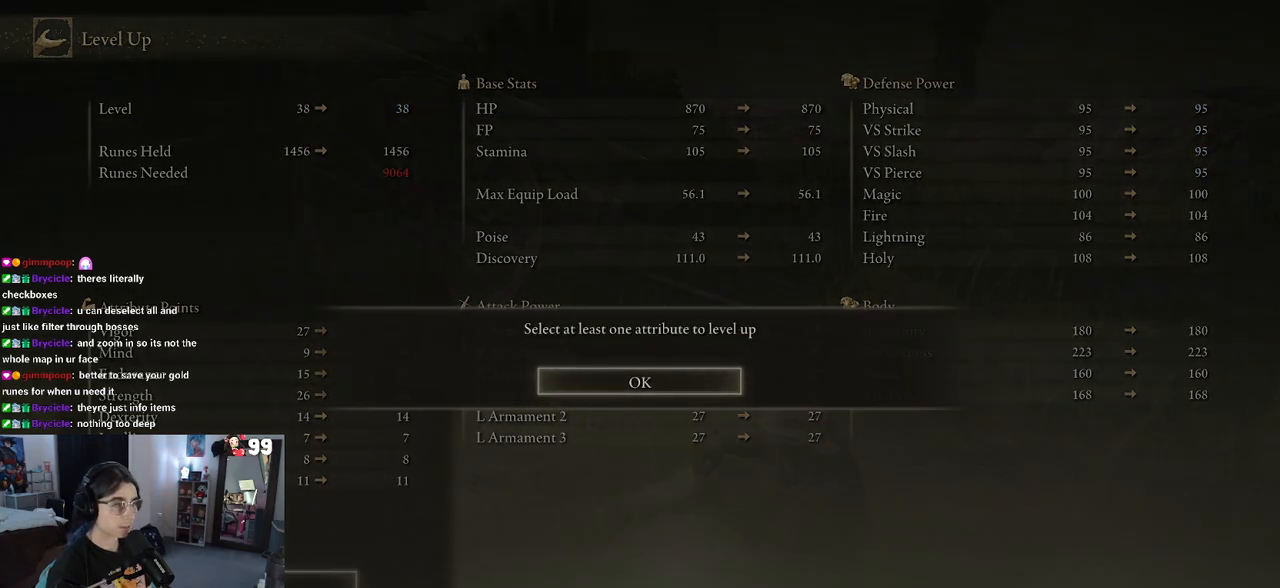
{"buttons": [], "left_stick": "center", "right_stick": "center", "events": [[150, "CROSS", "down"], [233, "CROSS", "up"], [417, "CIRCLE", "down"], [483, "CIRCLE", "up"]]}
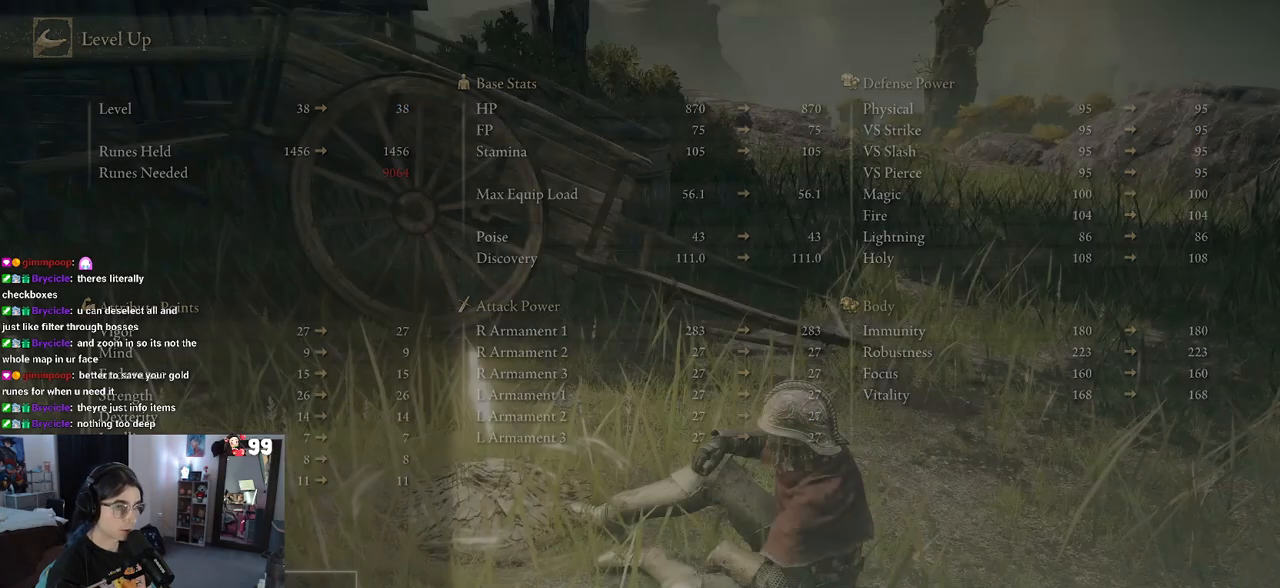
{"buttons": [], "left_stick": "center", "right_stick": "center", "events": [[133, "CIRCLE", "down"], [250, "CIRCLE", "up"]]}
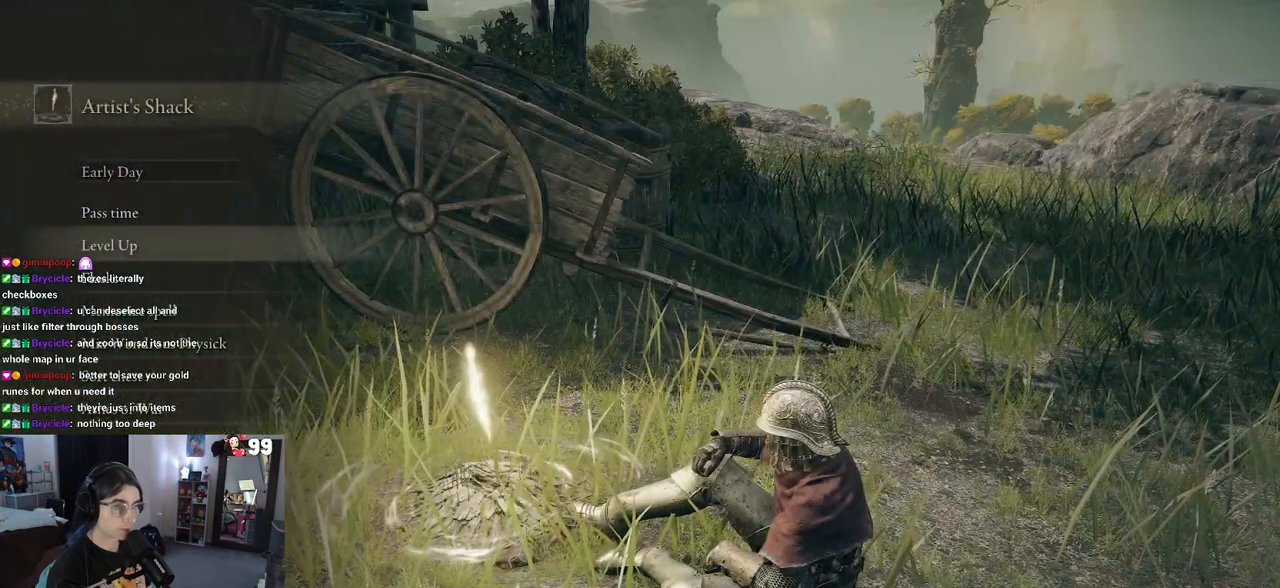
{"buttons": ["CIRCLE"], "left_stick": "center", "right_stick": "center", "events": [[83, "CIRCLE", "down"], [200, "CIRCLE", "up"], [283, "CIRCLE", "down"], [383, "CIRCLE", "up"], [467, "CIRCLE", "down"]]}
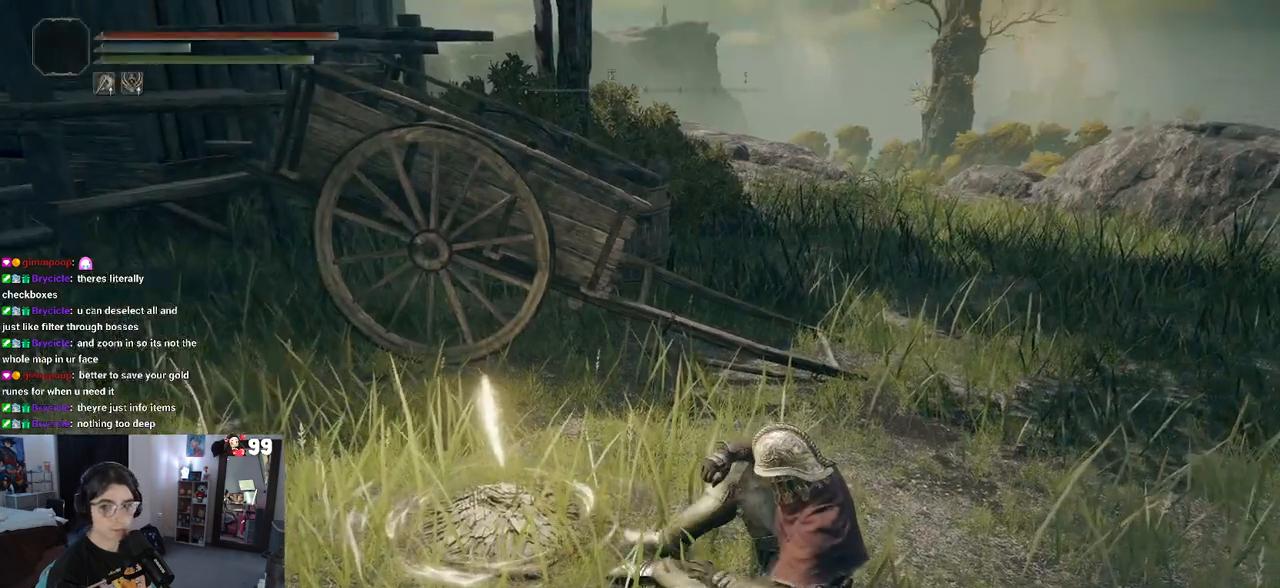
{"buttons": [], "left_stick": "center", "right_stick": "center", "events": [[67, "CIRCLE", "up"]]}
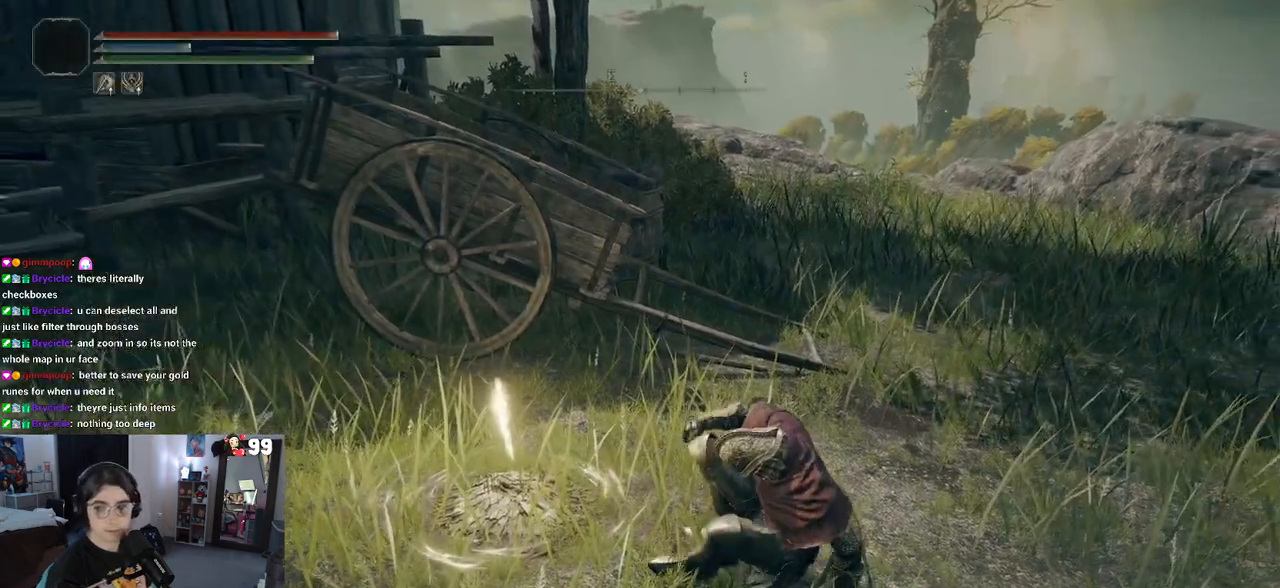
{"buttons": [], "left_stick": "center", "right_stick": "center", "events": [[317, "START", "down"], [467, "START", "up"]]}
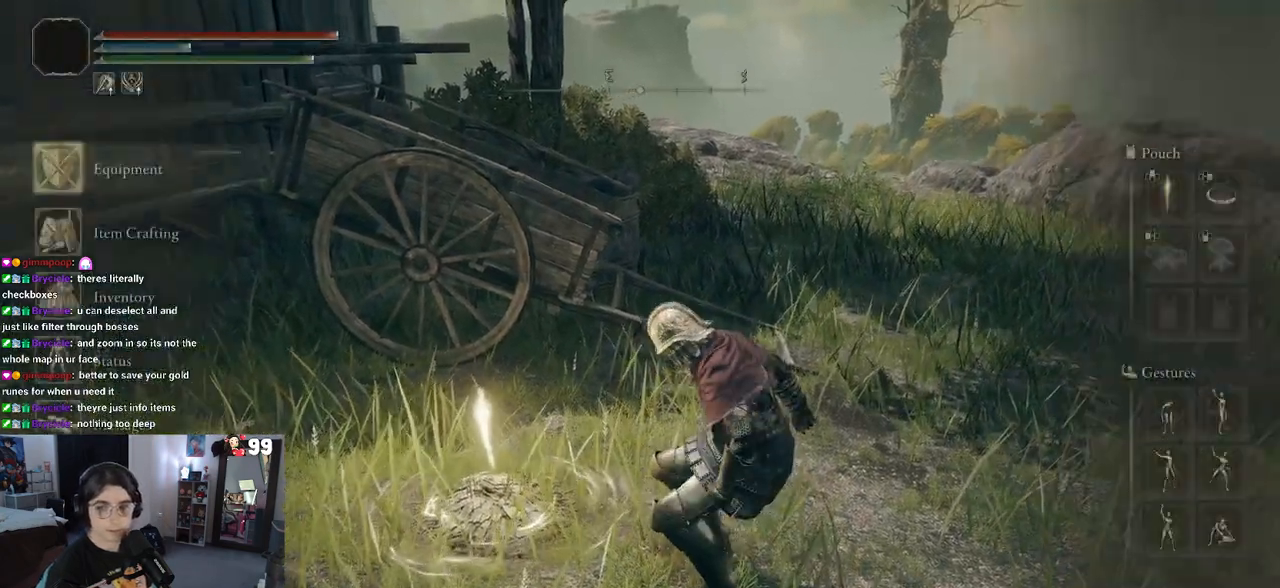
{"buttons": [], "left_stick": "center", "right_stick": "center", "events": []}
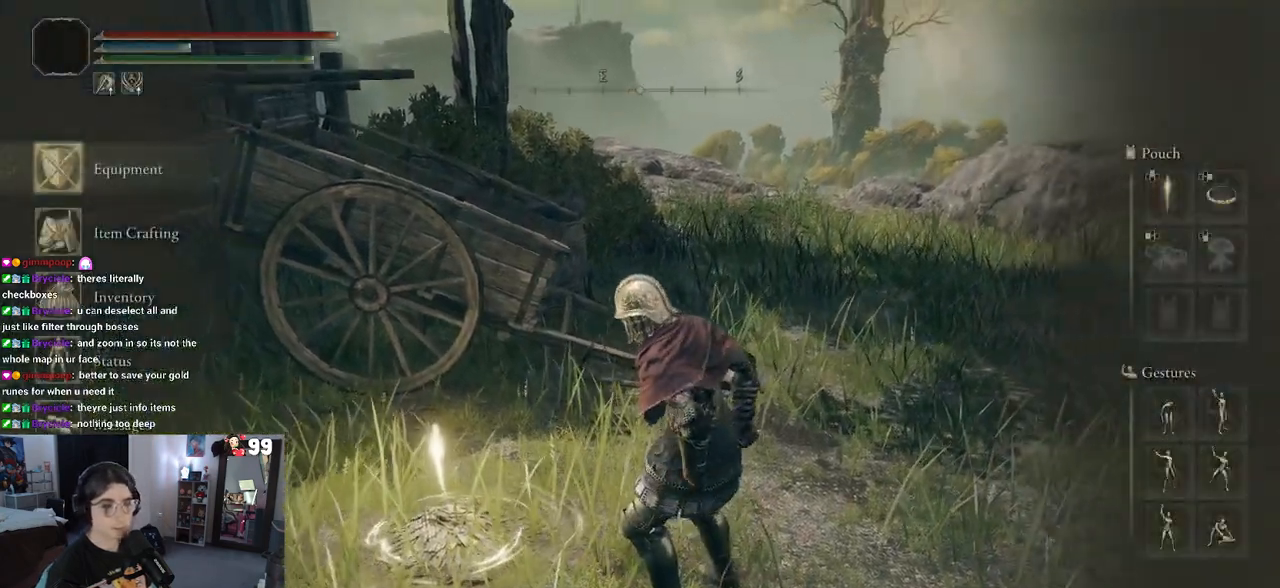
{"buttons": [], "left_stick": "center", "right_stick": "center", "events": [[217, "DPAD_DOWN", "down"], [300, "DPAD_DOWN", "up"]]}
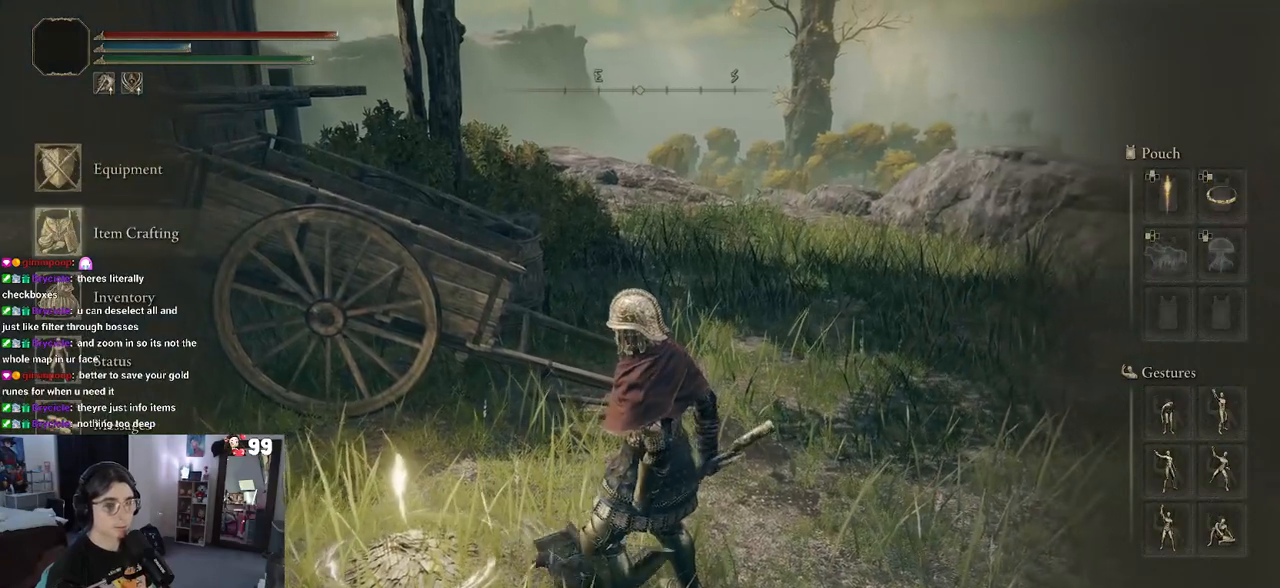
{"buttons": ["CROSS"], "left_stick": "center", "right_stick": "center", "events": [[350, "DPAD_UP", "down"], [467, "DPAD_UP", "up"], [483, "CROSS", "down"]]}
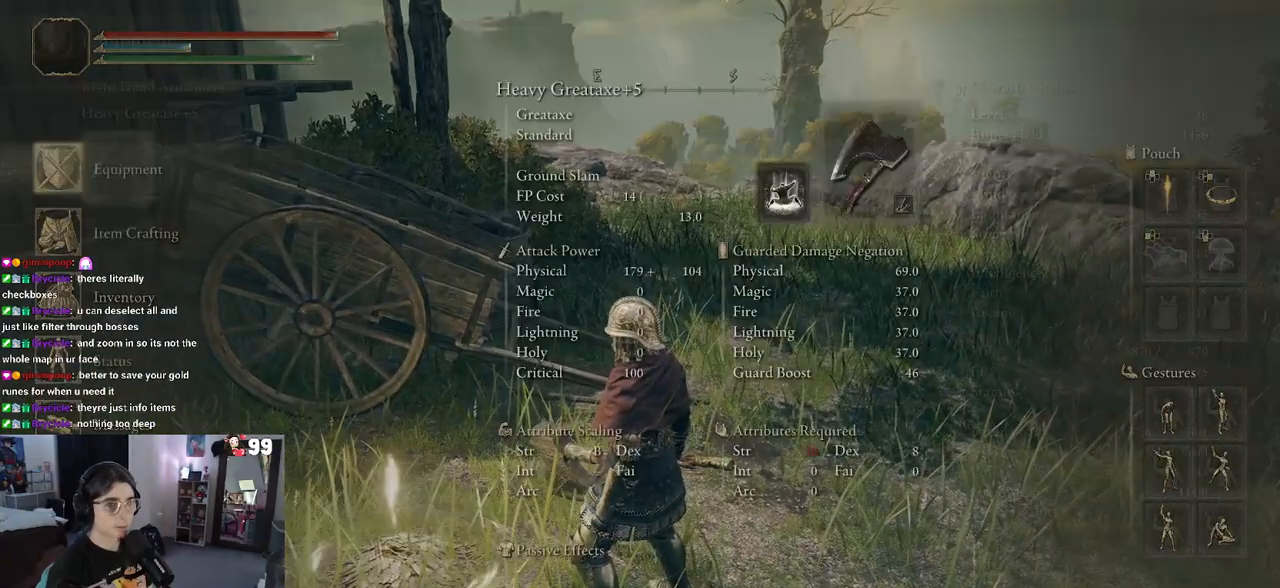
{"buttons": ["DPAD_DOWN"], "left_stick": "center", "right_stick": "center", "events": [[83, "CROSS", "up"], [417, "DPAD_DOWN", "down"]]}
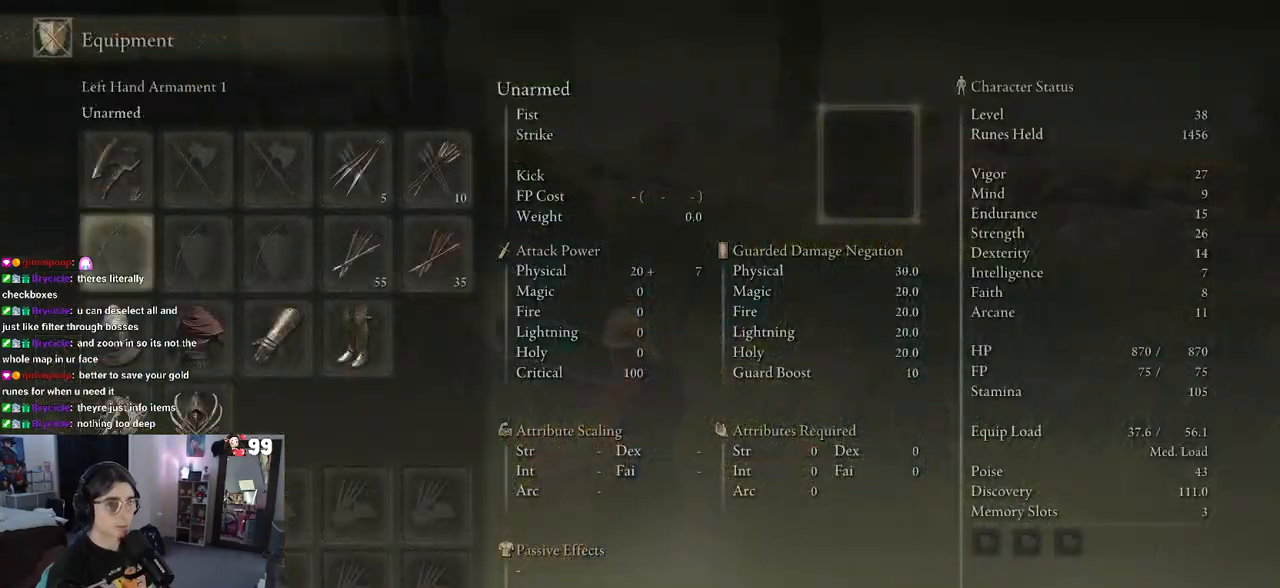
{"buttons": [], "left_stick": "center", "right_stick": "center", "events": [[33, "DPAD_DOWN", "up"], [250, "DPAD_UP", "down"], [300, "DPAD_UP", "up"], [333, "CROSS", "down"], [417, "CROSS", "up"]]}
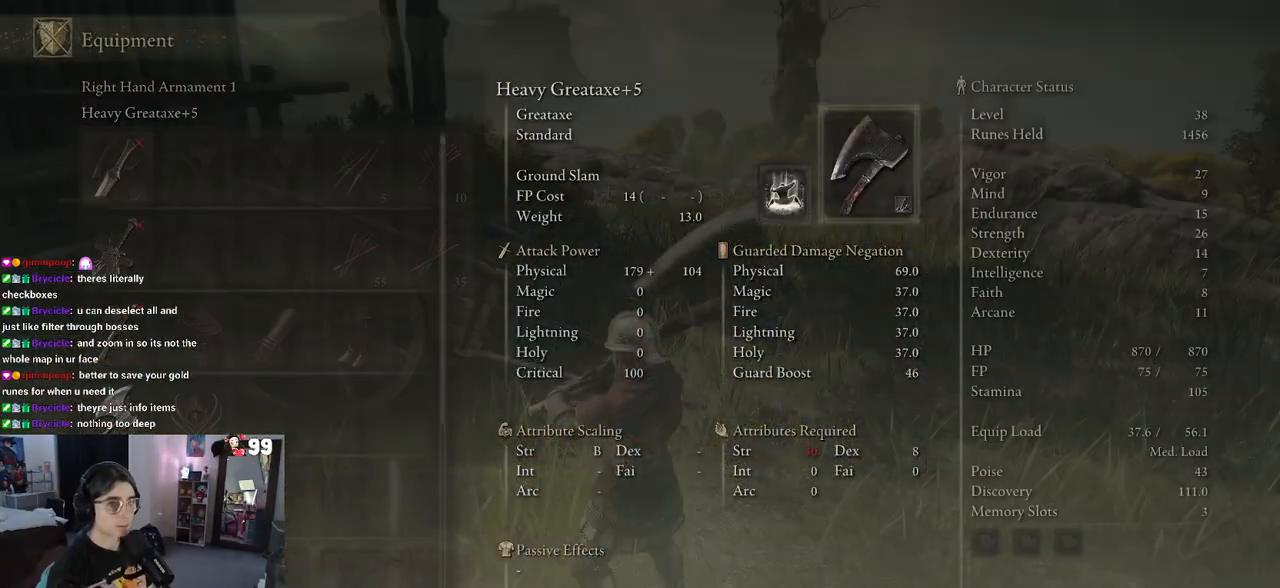
{"buttons": [], "left_stick": "center", "right_stick": "center", "events": [[167, "DPAD_DOWN", "down"], [400, "DPAD_DOWN", "up"]]}
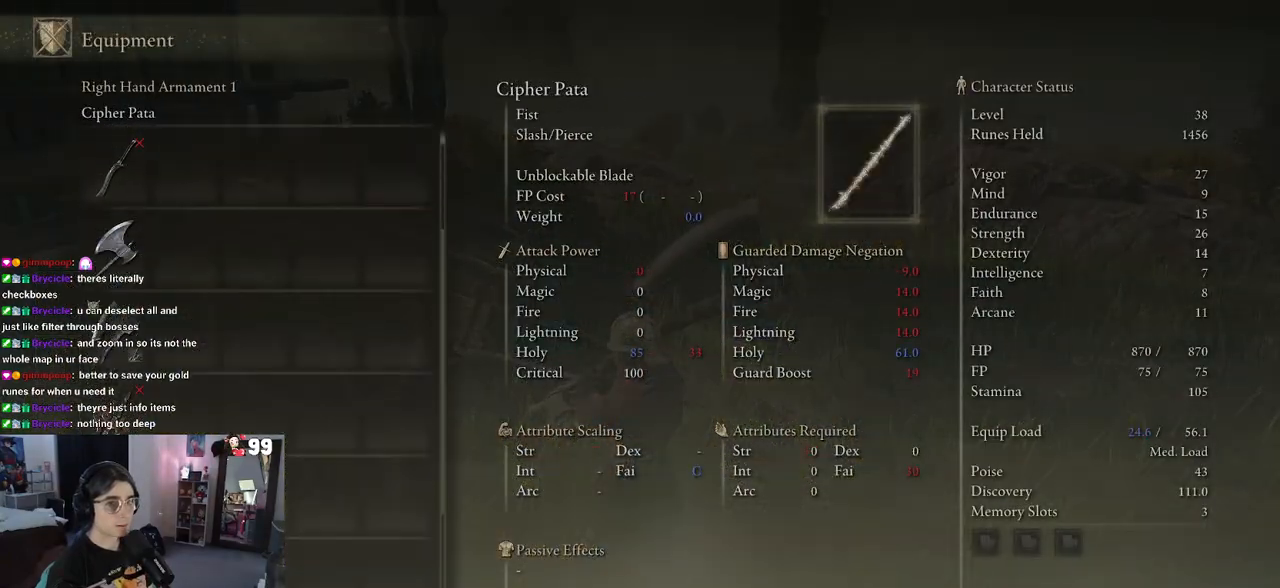
{"buttons": [], "left_stick": "center", "right_stick": "center", "events": [[350, "DPAD_UP", "down"], [417, "DPAD_UP", "up"]]}
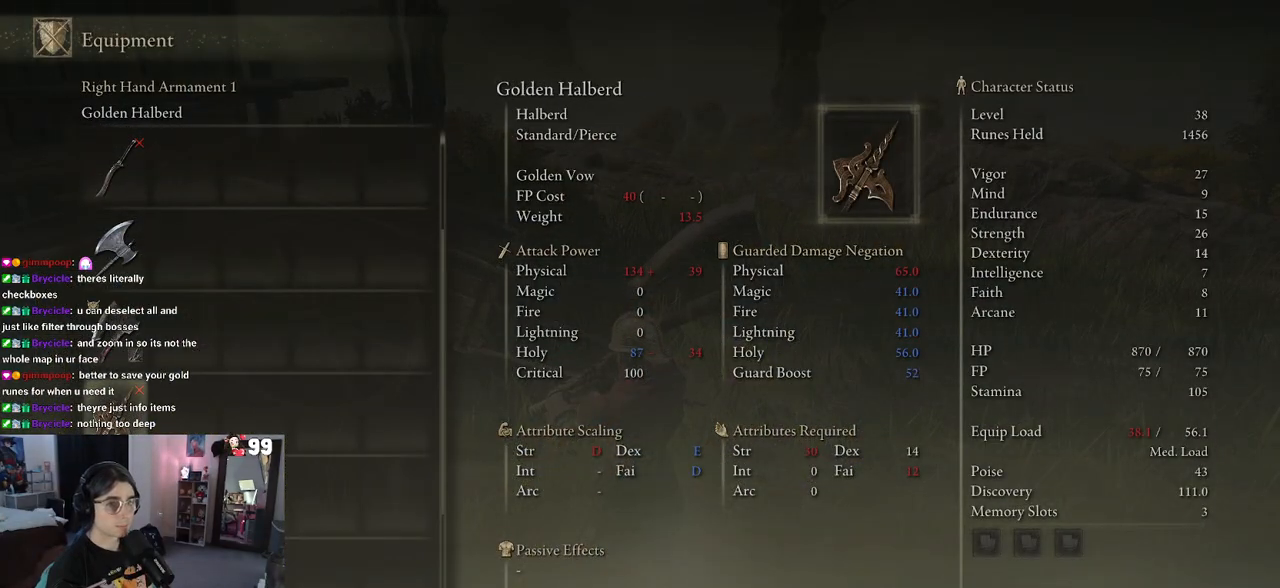
{"buttons": [], "left_stick": "center", "right_stick": "center", "events": []}
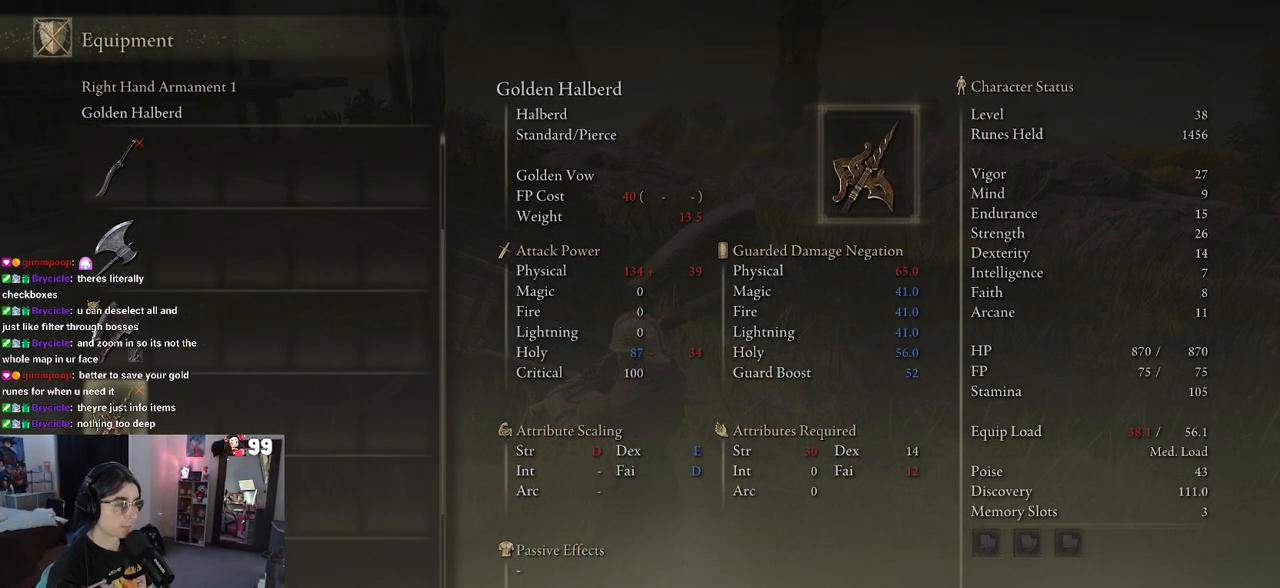
{"buttons": [], "left_stick": "center", "right_stick": "center", "events": []}
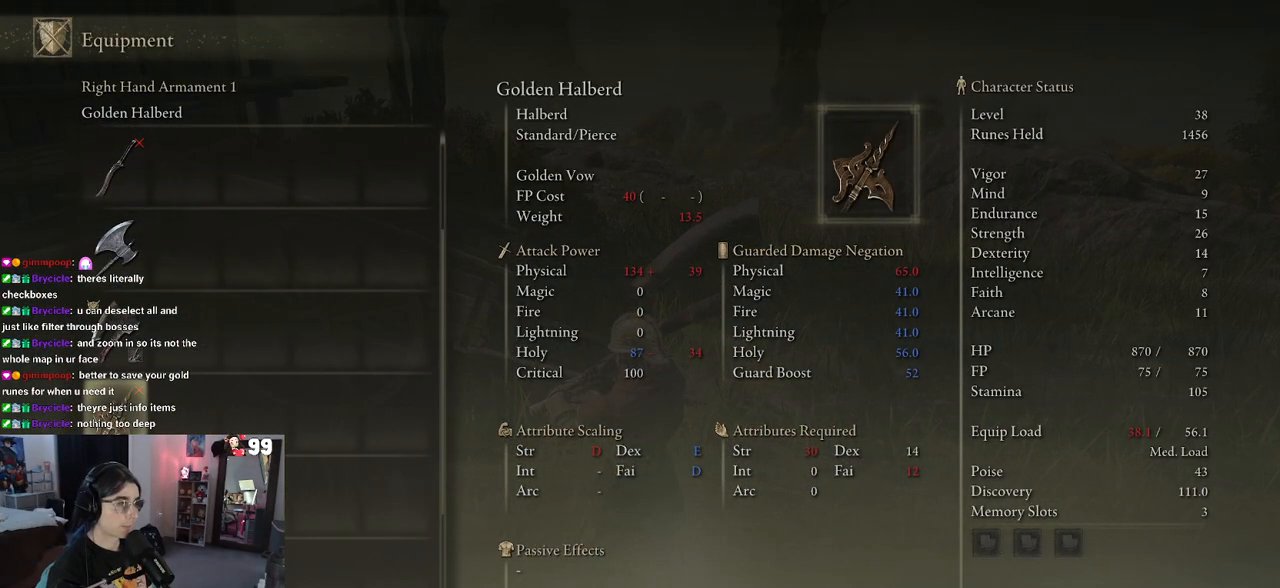
{"buttons": [], "left_stick": "center", "right_stick": "center", "events": []}
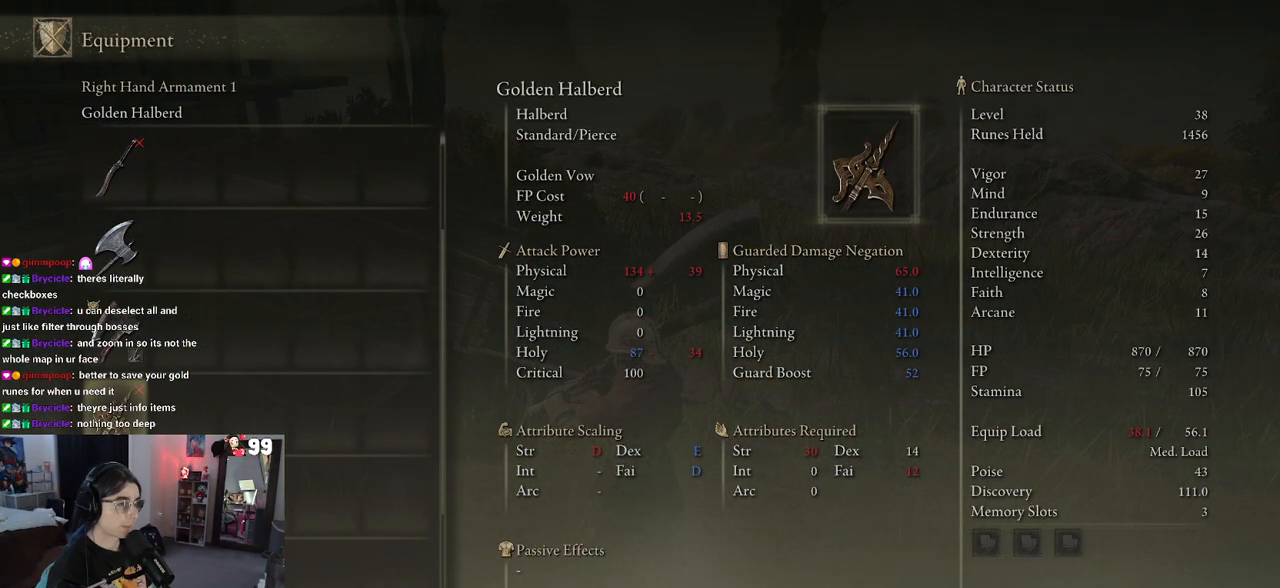
{"buttons": [], "left_stick": "center", "right_stick": "center", "events": []}